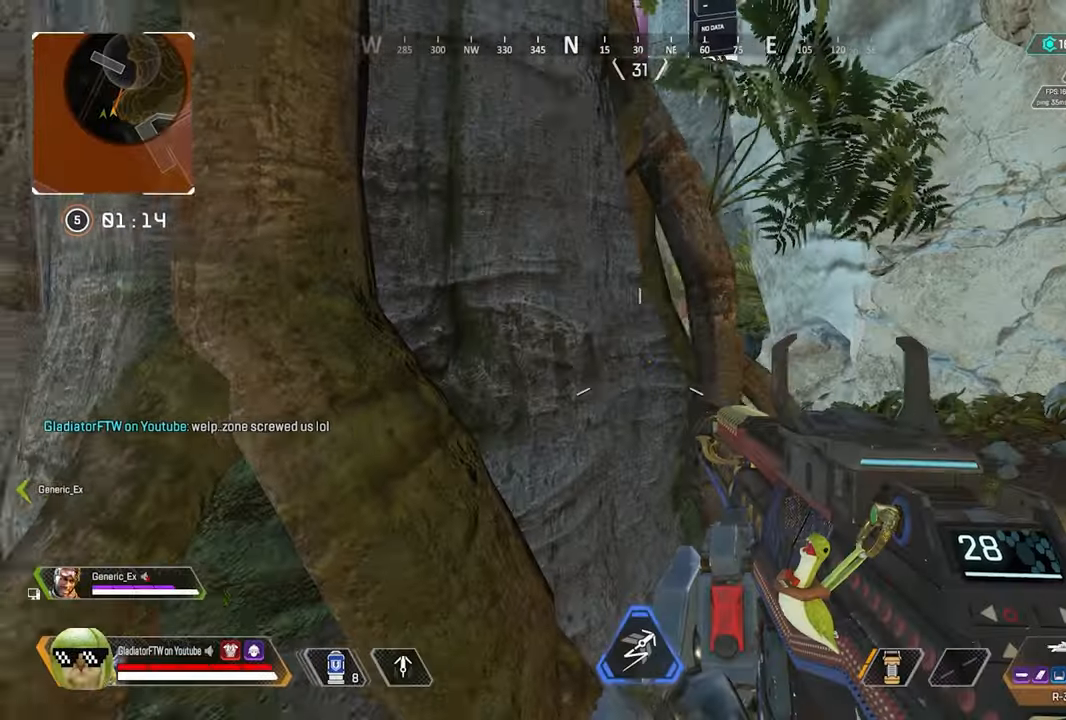
Gameplay with a controller (Xbox layout); each line is a JSON object with the inputs held at the frame after it. "events" lists button and stick changes between this image and that frame as [ms after this image, input, new state], when the widget could be followed in between.
{"buttons": [], "left_stick": "left", "right_stick": "left", "events": [[100, "left_stick", "center"], [300, "left_stick", "left"], [300, "right_stick", "left"]]}
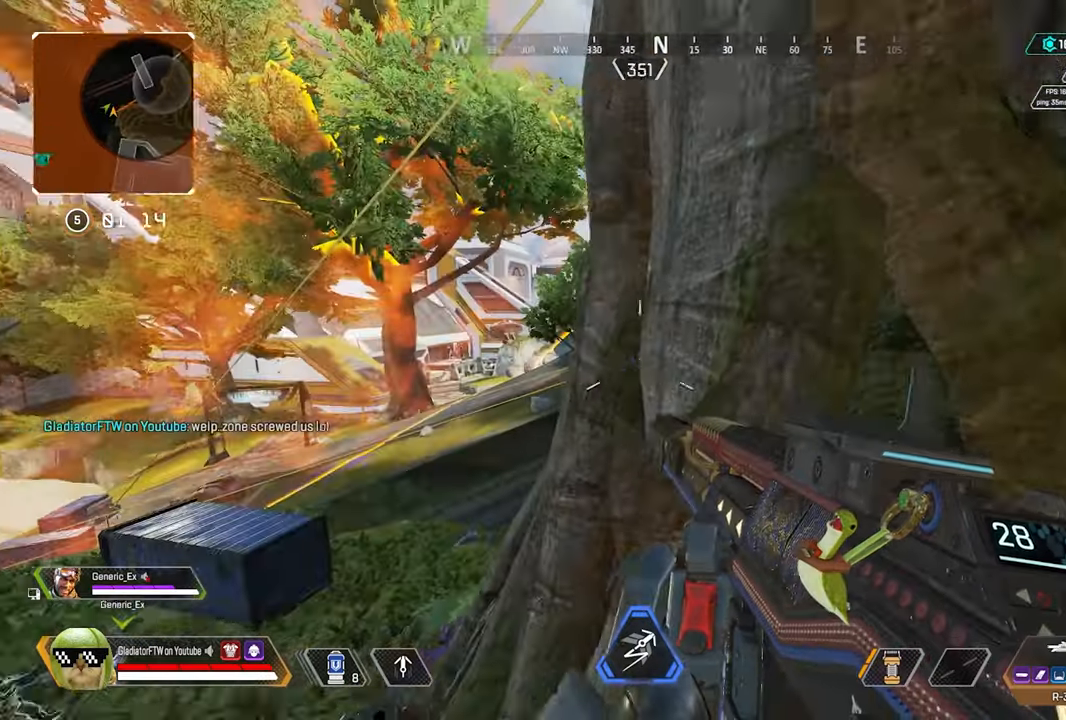
{"buttons": [], "left_stick": "center", "right_stick": "center", "events": [[67, "right_stick", "center"], [184, "left_stick", "up-left"], [300, "left_stick", "center"]]}
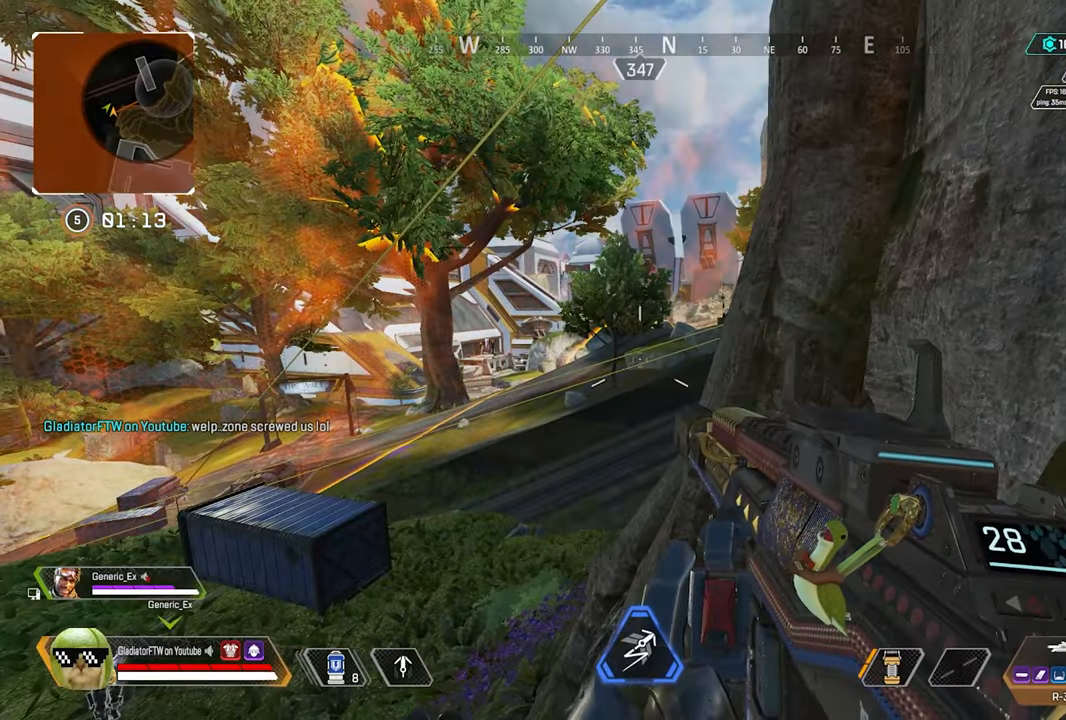
{"buttons": [], "left_stick": "center", "right_stick": "center", "events": [[84, "left_stick", "down-right"], [284, "left_stick", "center"]]}
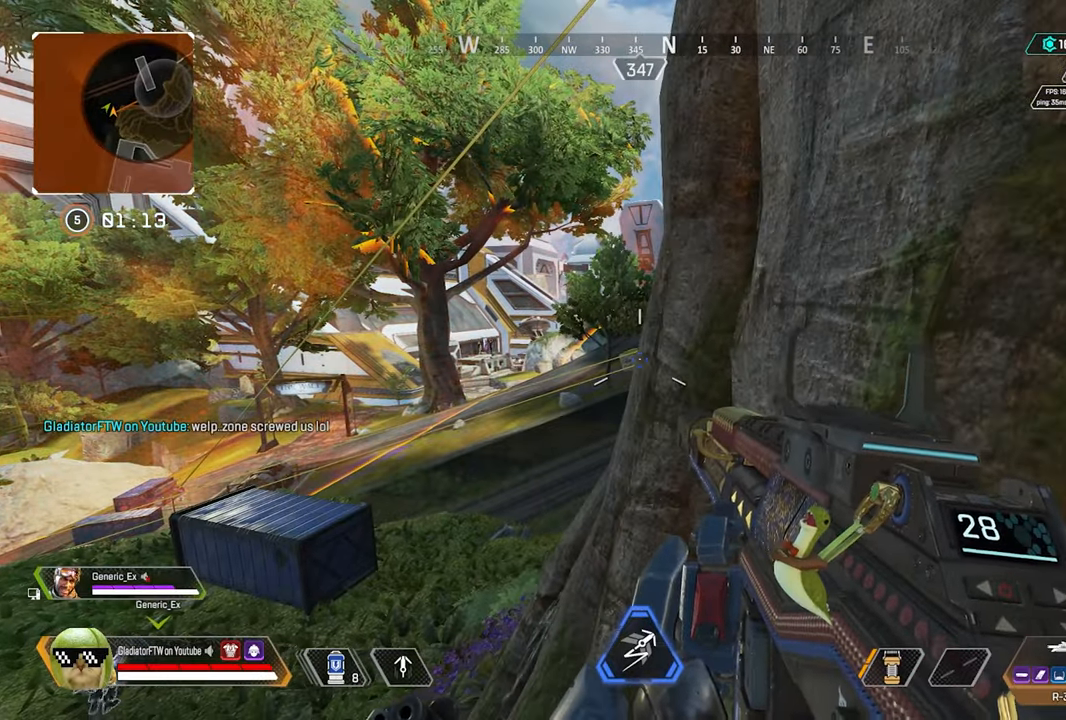
{"buttons": [], "left_stick": "center", "right_stick": "center", "events": [[117, "right_stick", "right"], [250, "right_stick", "center"]]}
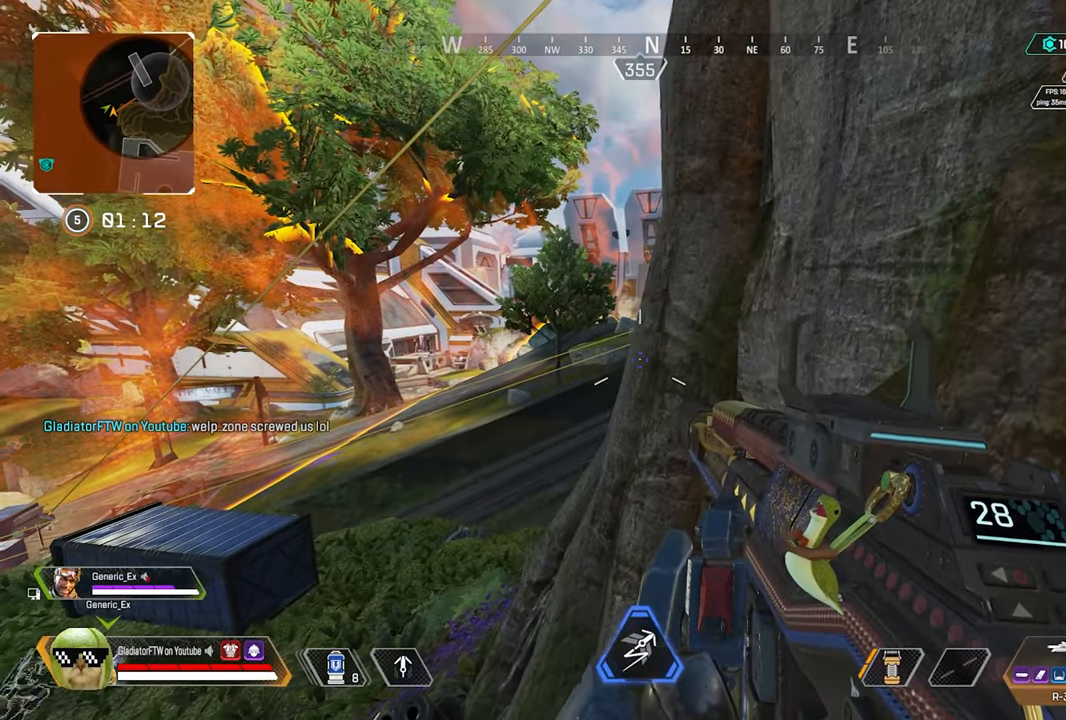
{"buttons": [], "left_stick": "center", "right_stick": "center", "events": [[300, "right_stick", "left"], [450, "right_stick", "center"]]}
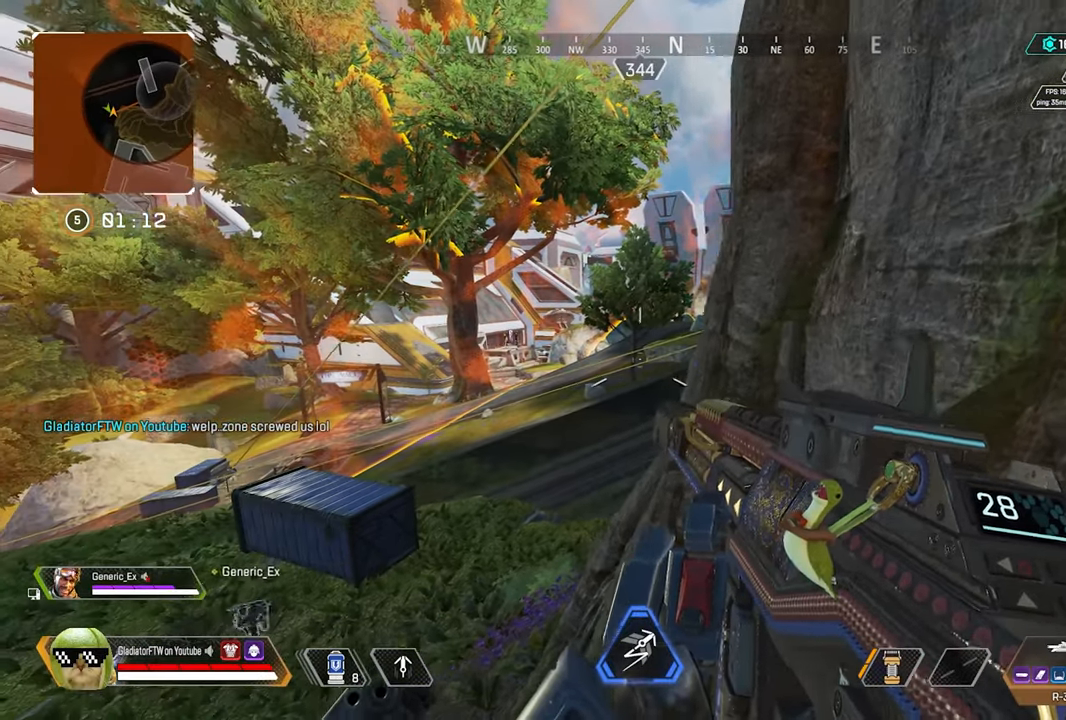
{"buttons": [], "left_stick": "center", "right_stick": "center", "events": []}
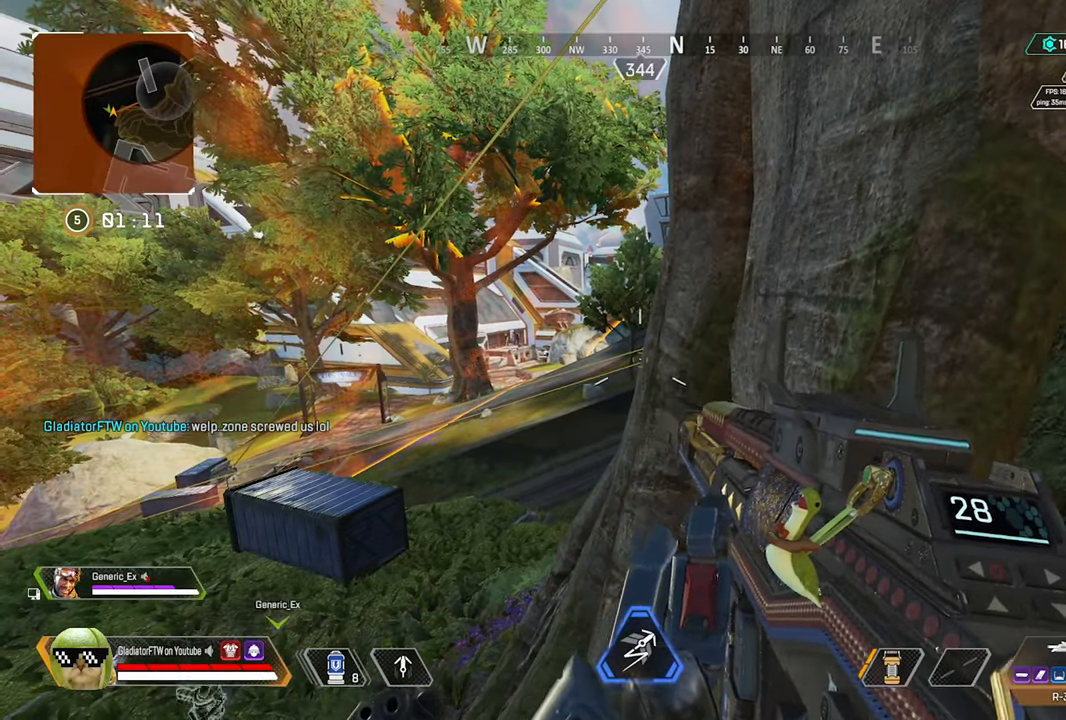
{"buttons": [], "left_stick": "right", "right_stick": "right", "events": [[17, "right_stick", "down-left"], [67, "left_stick", "down-right"], [217, "right_stick", "right"], [467, "left_stick", "right"]]}
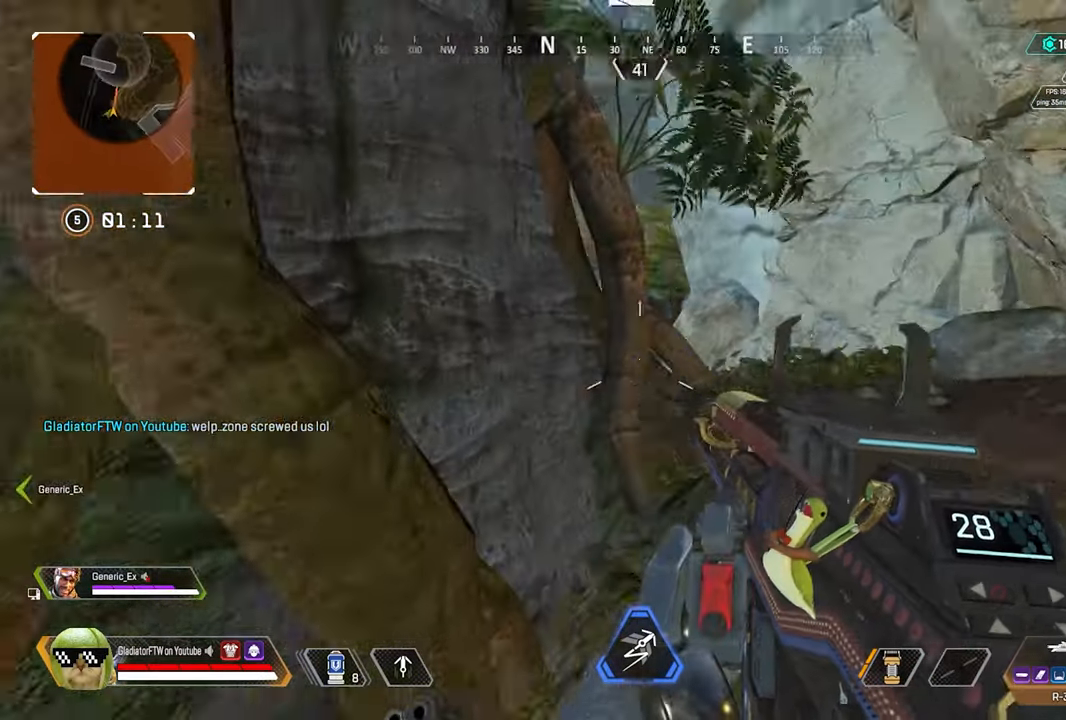
{"buttons": ["L2"], "left_stick": "up-right", "right_stick": "up", "events": [[84, "right_stick", "center"], [250, "right_stick", "left"], [284, "left_stick", "up-right"], [500, "L2", "down"], [500, "right_stick", "up"]]}
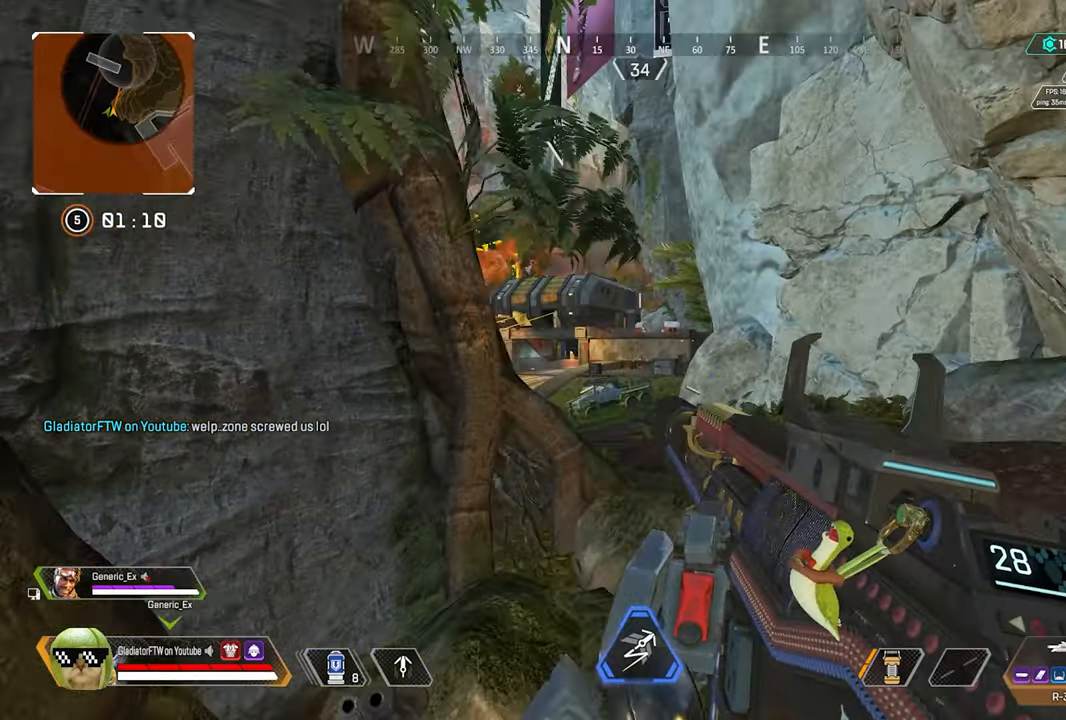
{"buttons": ["L2"], "left_stick": "left", "right_stick": "up", "events": [[50, "left_stick", "up-left"], [167, "left_stick", "left"]]}
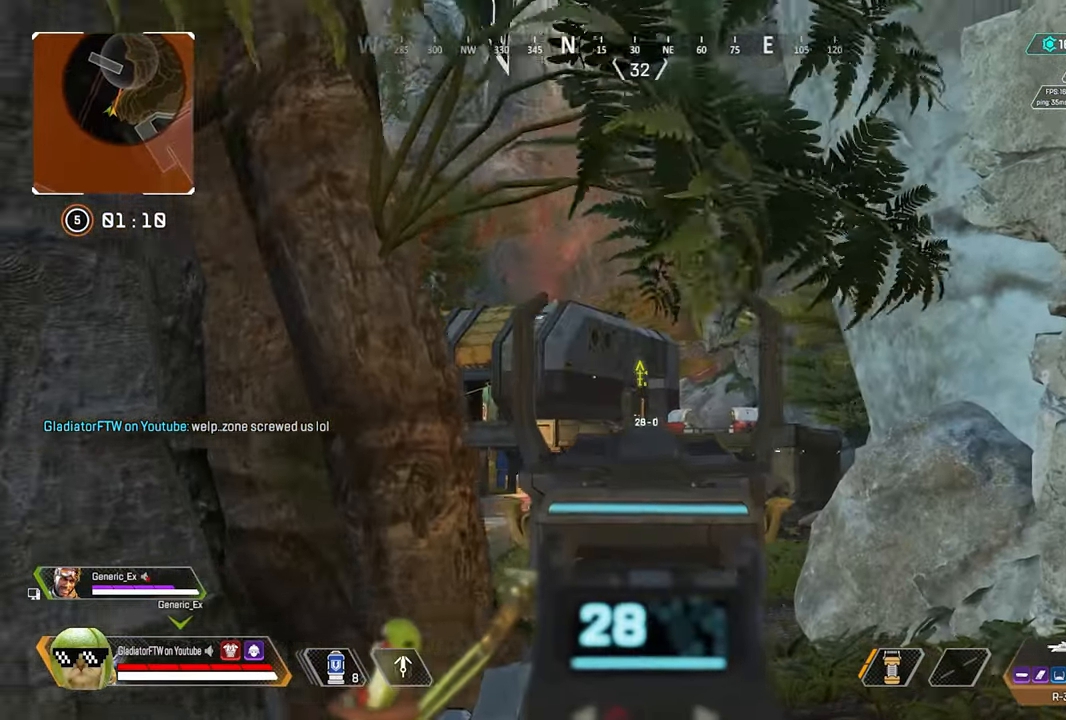
{"buttons": ["L2"], "left_stick": "down-left", "right_stick": "center", "events": [[134, "right_stick", "center"], [317, "left_stick", "down-left"]]}
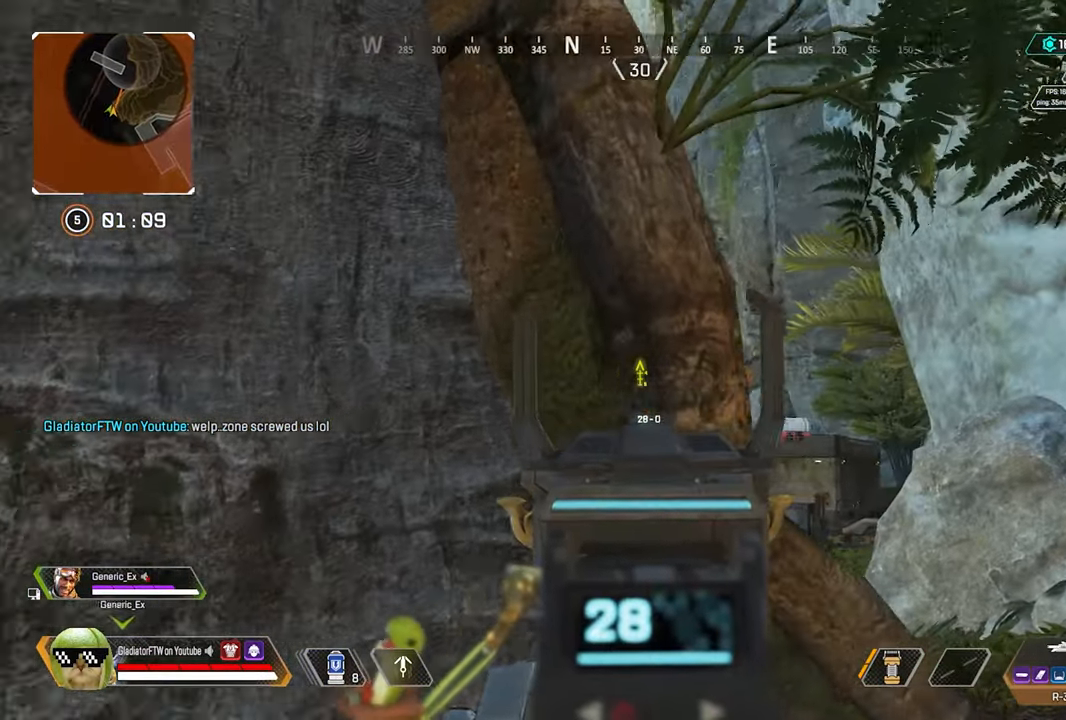
{"buttons": [], "left_stick": "down-right", "right_stick": "center", "events": [[117, "L2", "up"], [217, "right_stick", "down-right"], [333, "left_stick", "down-right"], [450, "right_stick", "center"]]}
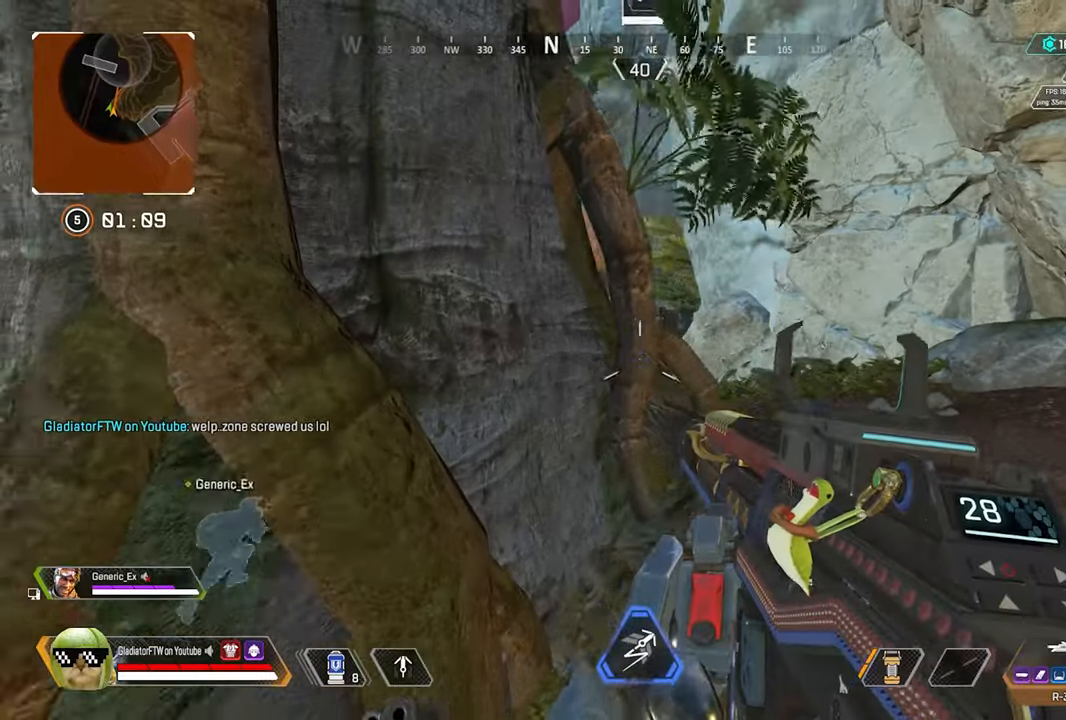
{"buttons": [], "left_stick": "up-right", "right_stick": "center", "events": [[183, "left_stick", "right"], [400, "left_stick", "up-right"]]}
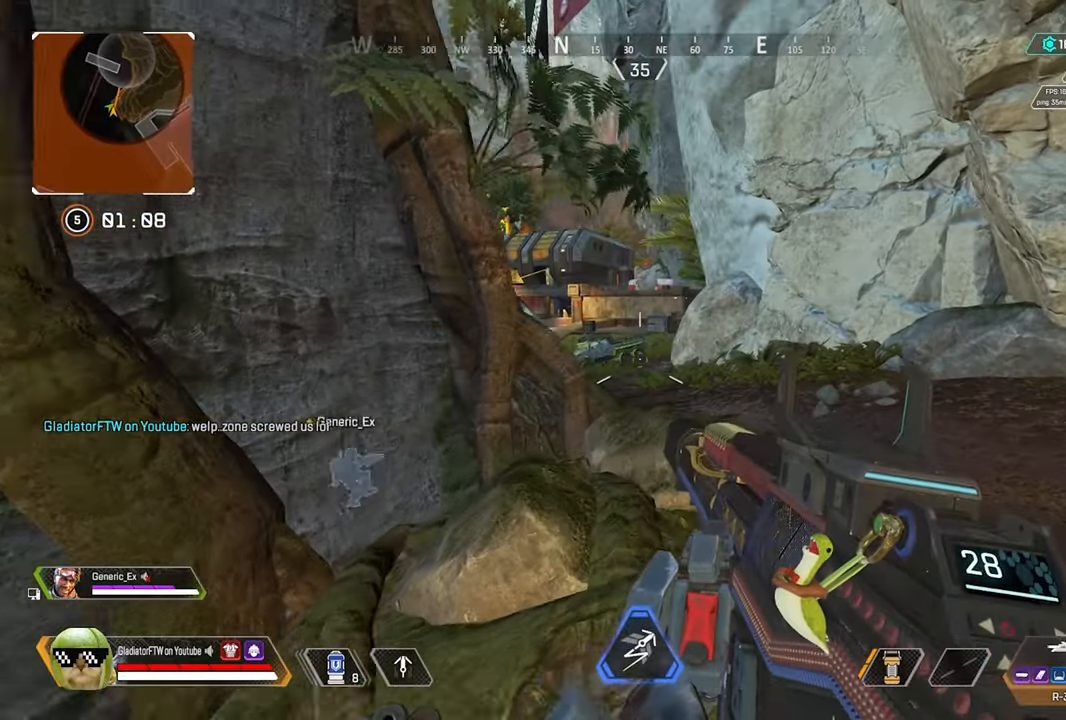
{"buttons": [], "left_stick": "left", "right_stick": "center", "events": [[133, "left_stick", "up-left"], [233, "left_stick", "left"]]}
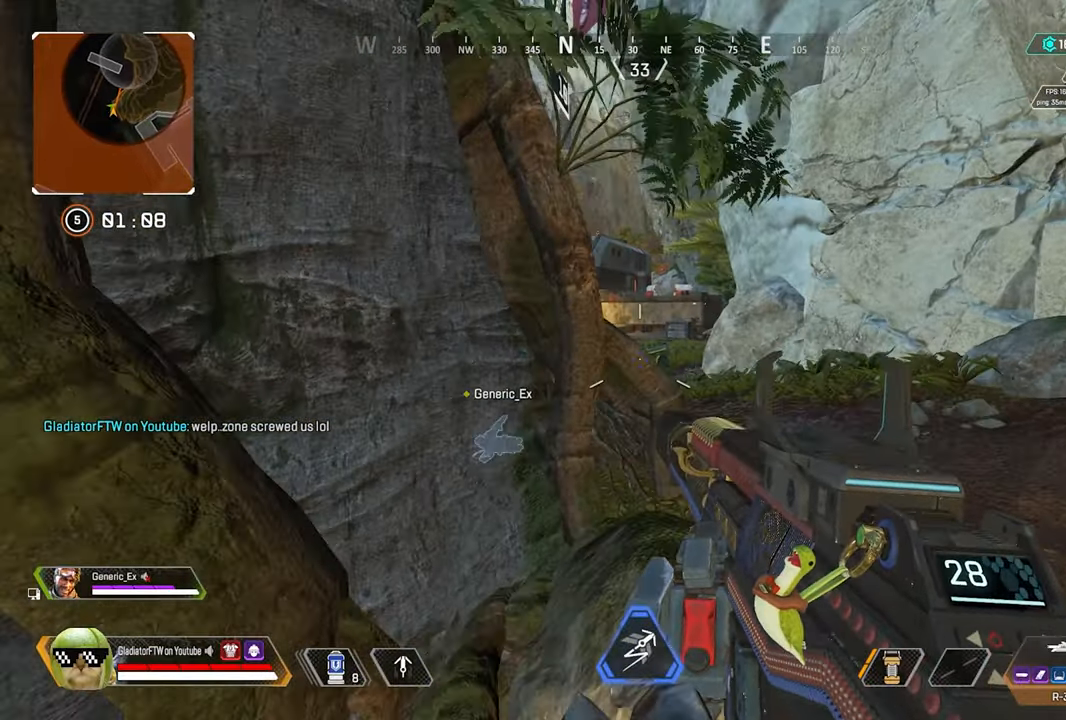
{"buttons": [], "left_stick": "center", "right_stick": "center", "events": [[250, "left_stick", "down"], [433, "left_stick", "center"]]}
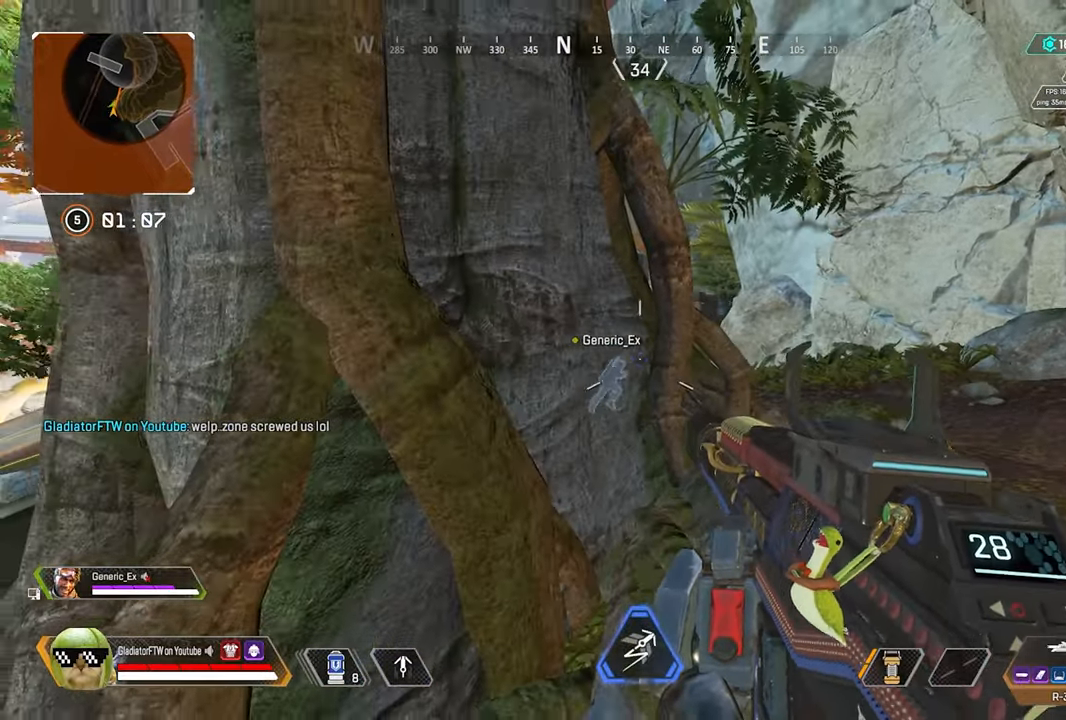
{"buttons": [], "left_stick": "center", "right_stick": "center", "events": []}
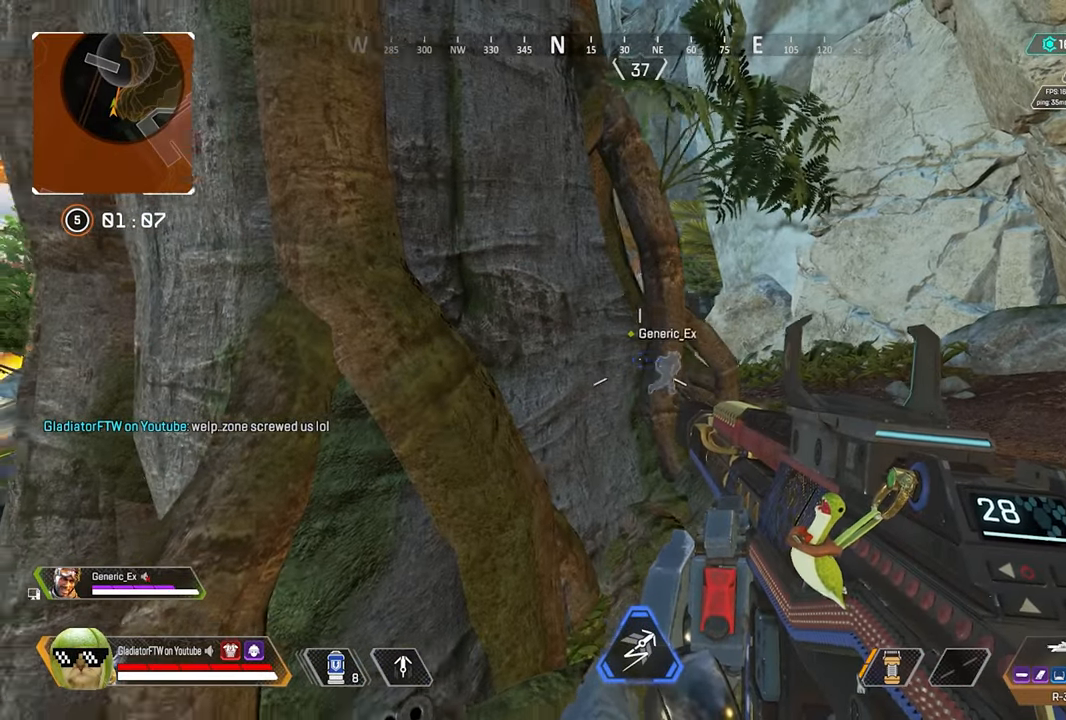
{"buttons": [], "left_stick": "center", "right_stick": "center", "events": []}
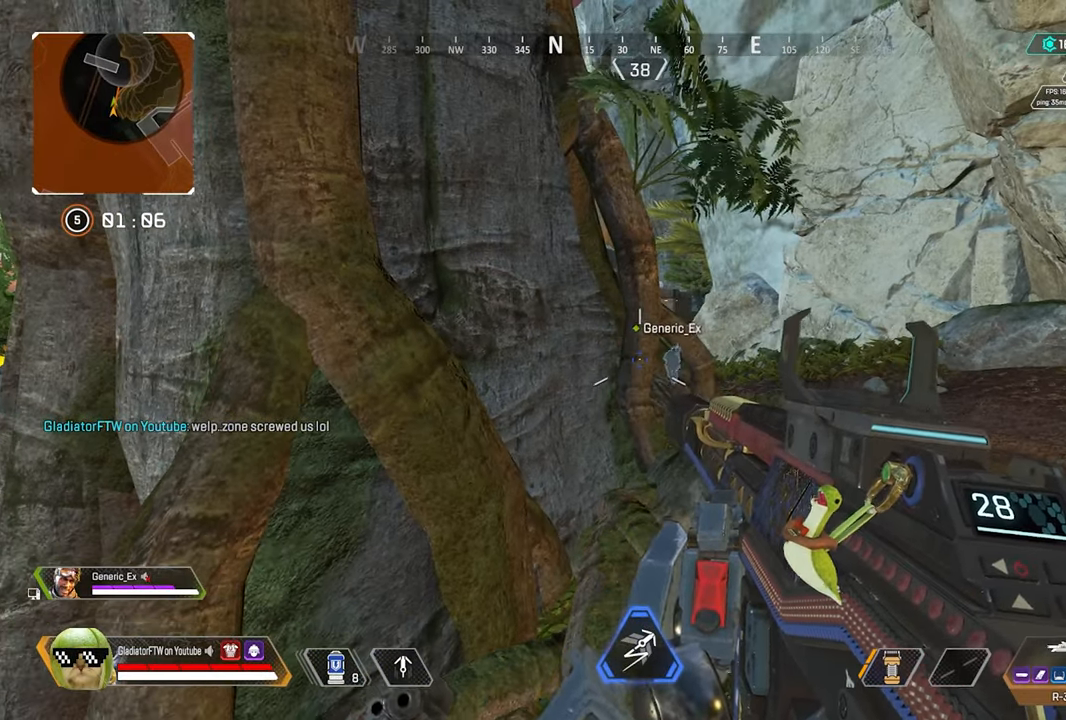
{"buttons": [], "left_stick": "center", "right_stick": "center", "events": [[100, "left_stick", "right"], [433, "left_stick", "center"]]}
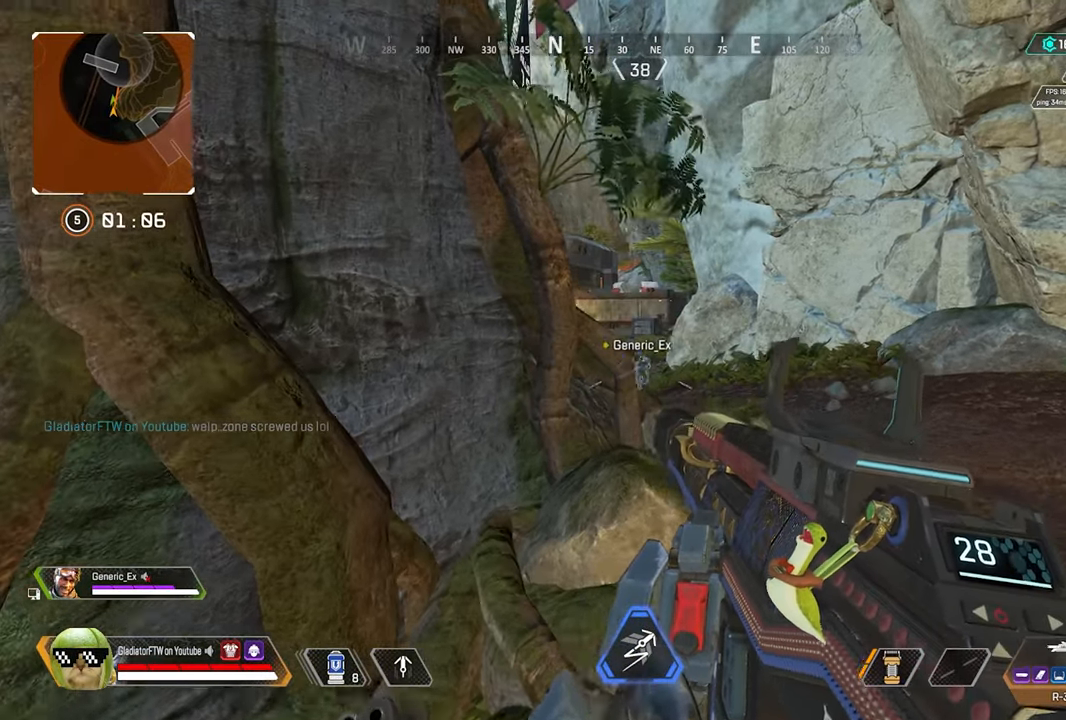
{"buttons": [], "left_stick": "center", "right_stick": "center", "events": [[66, "left_stick", "left"], [383, "left_stick", "center"]]}
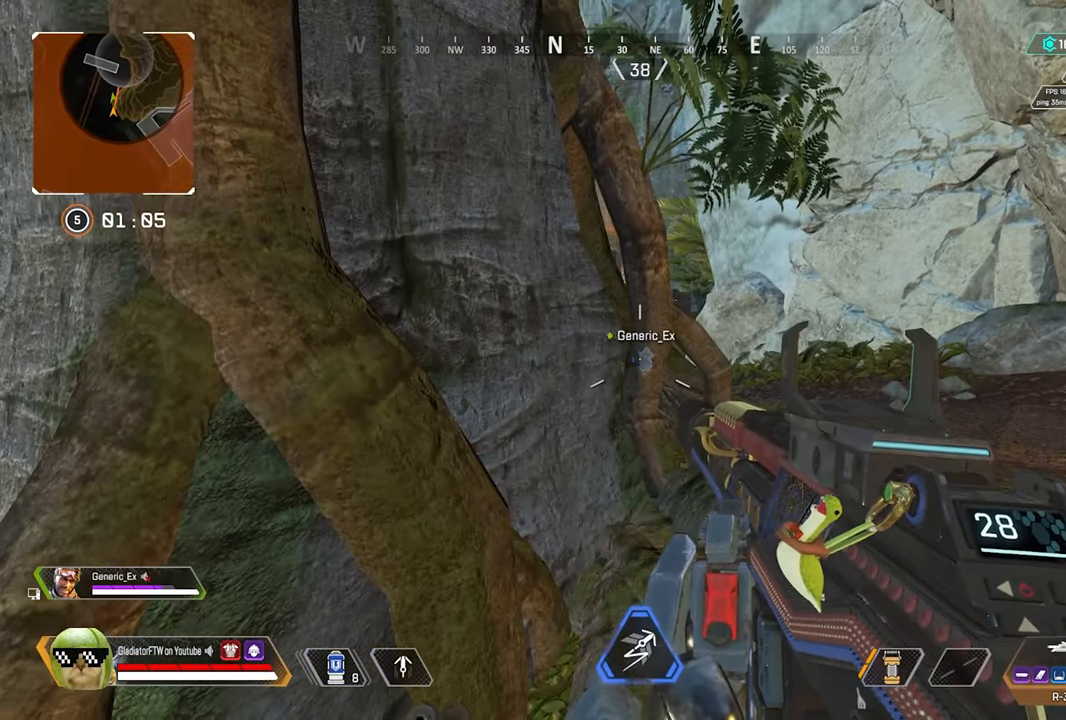
{"buttons": [], "left_stick": "right", "right_stick": "center", "events": [[466, "left_stick", "right"]]}
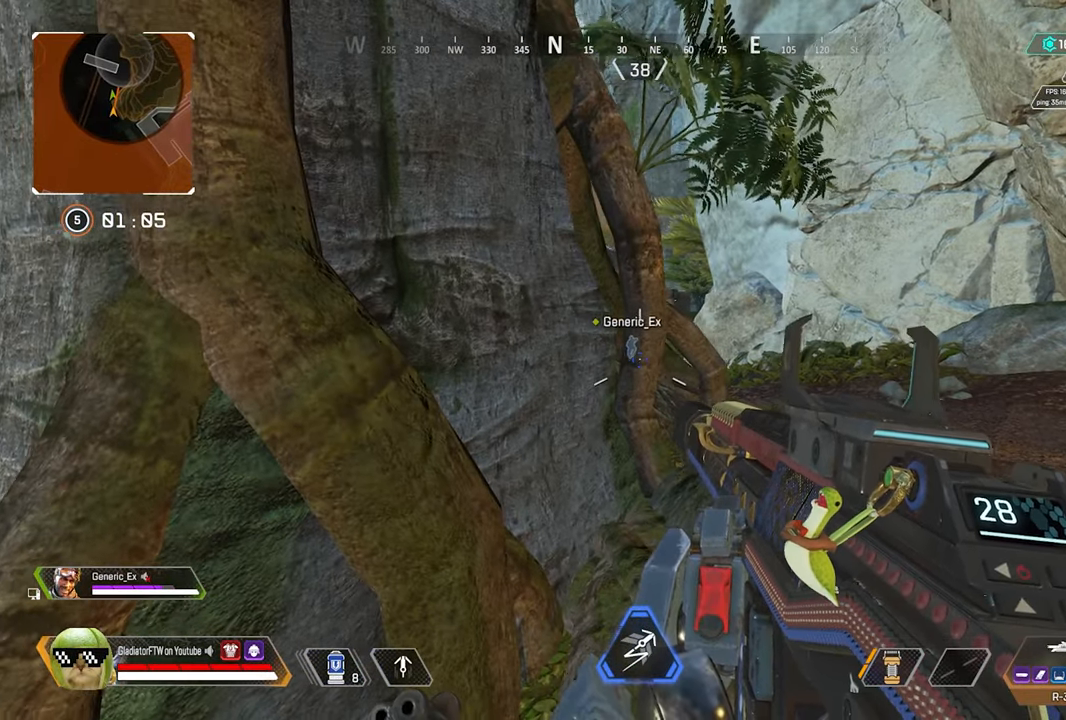
{"buttons": [], "left_stick": "right", "right_stick": "left", "events": [[200, "right_stick", "left"]]}
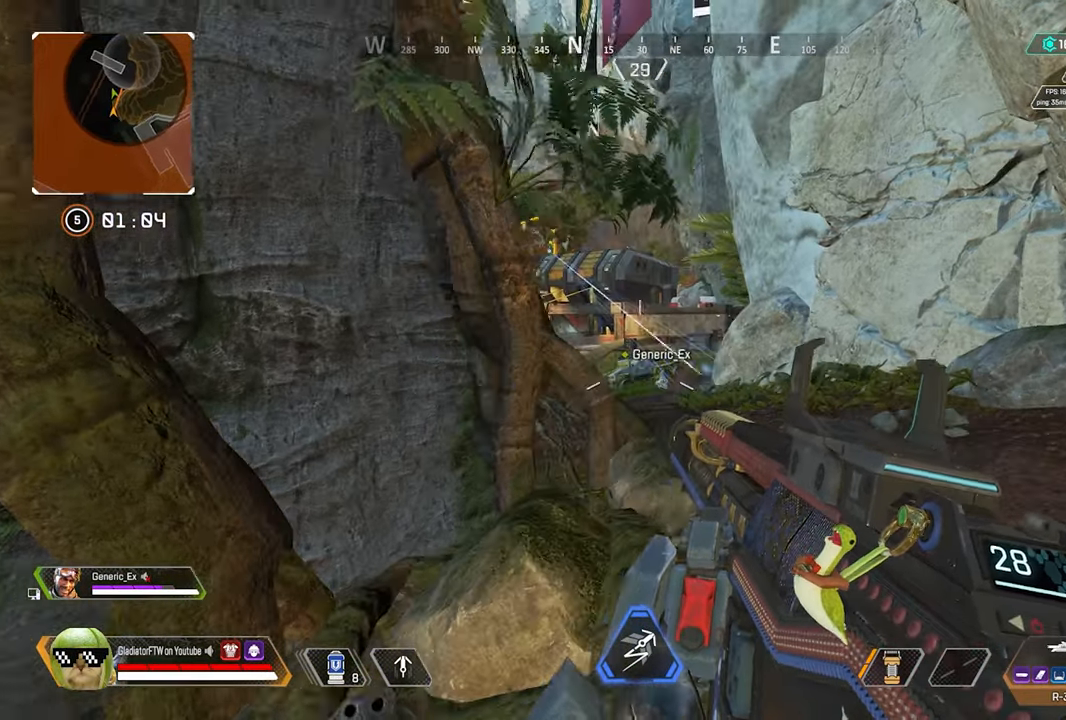
{"buttons": ["L2"], "left_stick": "up-left", "right_stick": "down", "events": [[50, "right_stick", "up-left"], [183, "left_stick", "up"], [317, "left_stick", "up-left"], [333, "L2", "down"], [433, "right_stick", "down-left"], [500, "right_stick", "down"]]}
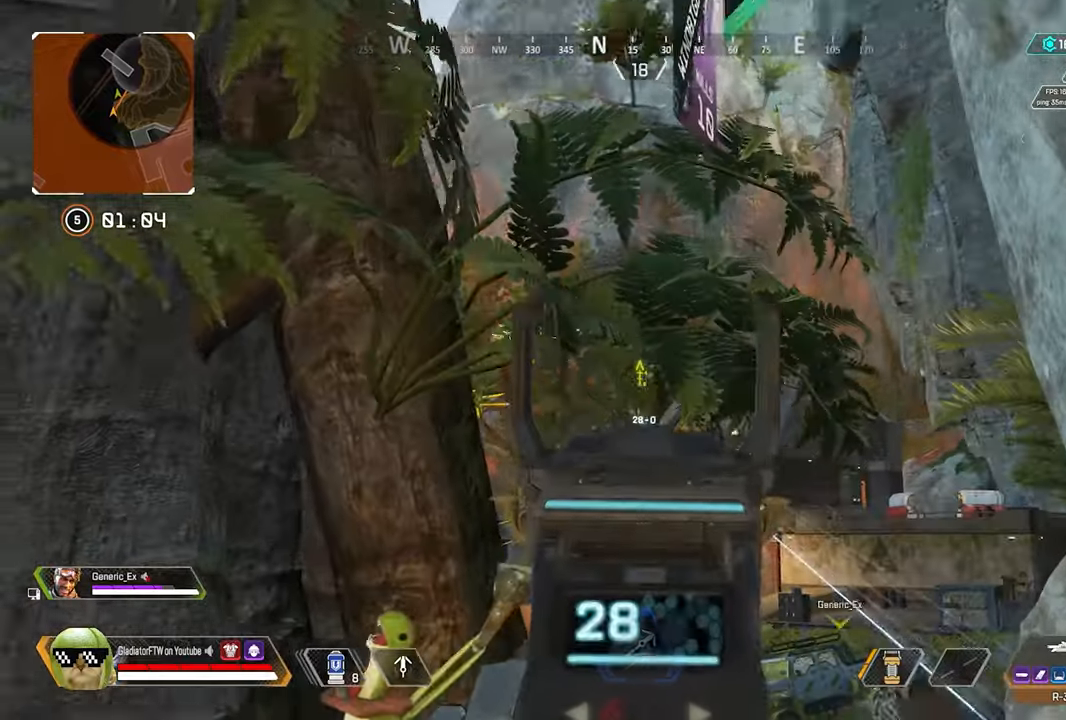
{"buttons": ["L2"], "left_stick": "right", "right_stick": "center", "events": [[67, "left_stick", "right"], [167, "right_stick", "down-left"], [450, "right_stick", "center"]]}
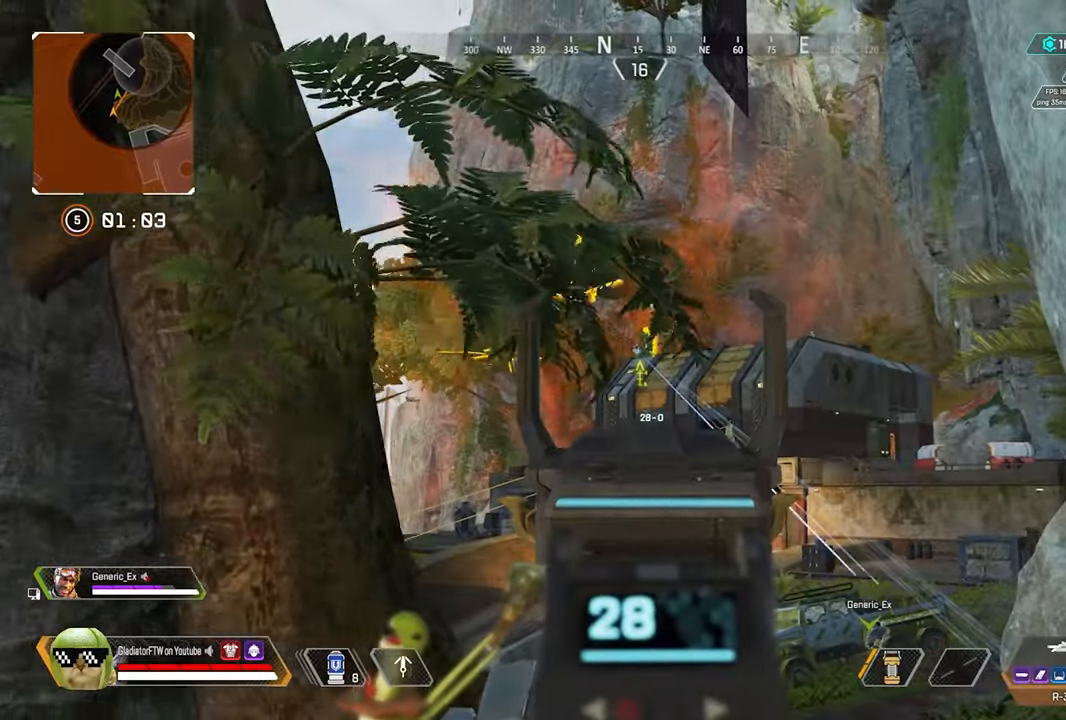
{"buttons": ["L2", "R2"], "left_stick": "up-left", "right_stick": "down", "events": [[217, "R2", "down"], [233, "right_stick", "down-left"], [317, "left_stick", "up-right"], [350, "right_stick", "down"], [483, "left_stick", "up-left"]]}
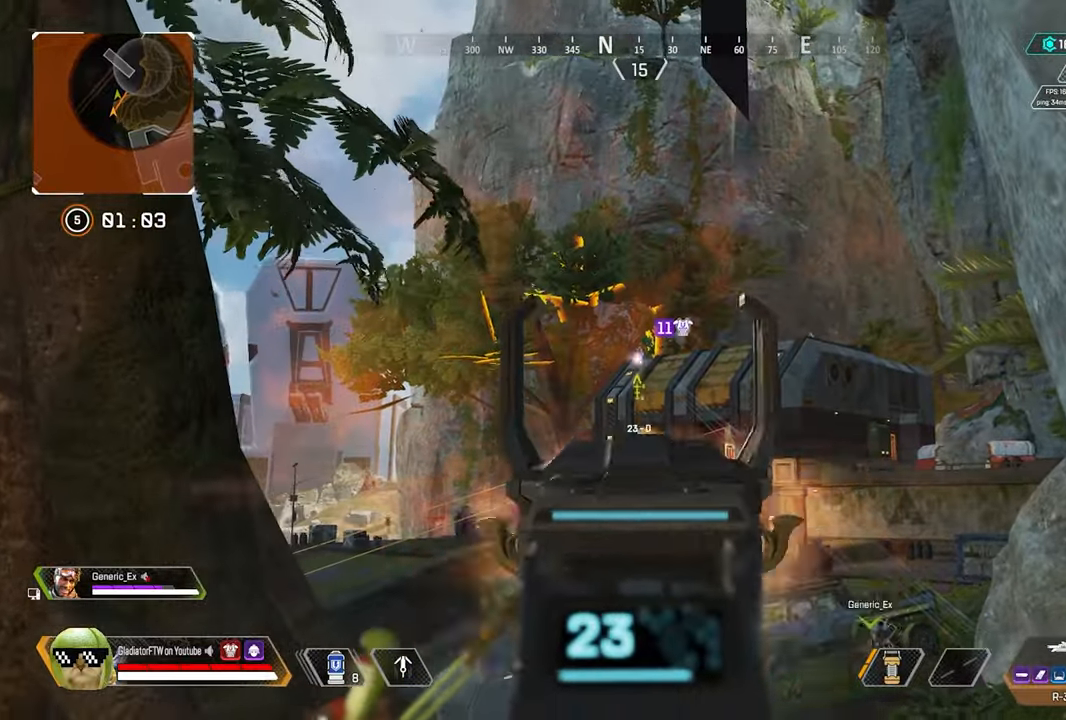
{"buttons": ["L2", "R2"], "left_stick": "left", "right_stick": "center", "events": [[50, "right_stick", "center"], [100, "left_stick", "left"], [200, "right_stick", "down"], [383, "right_stick", "center"]]}
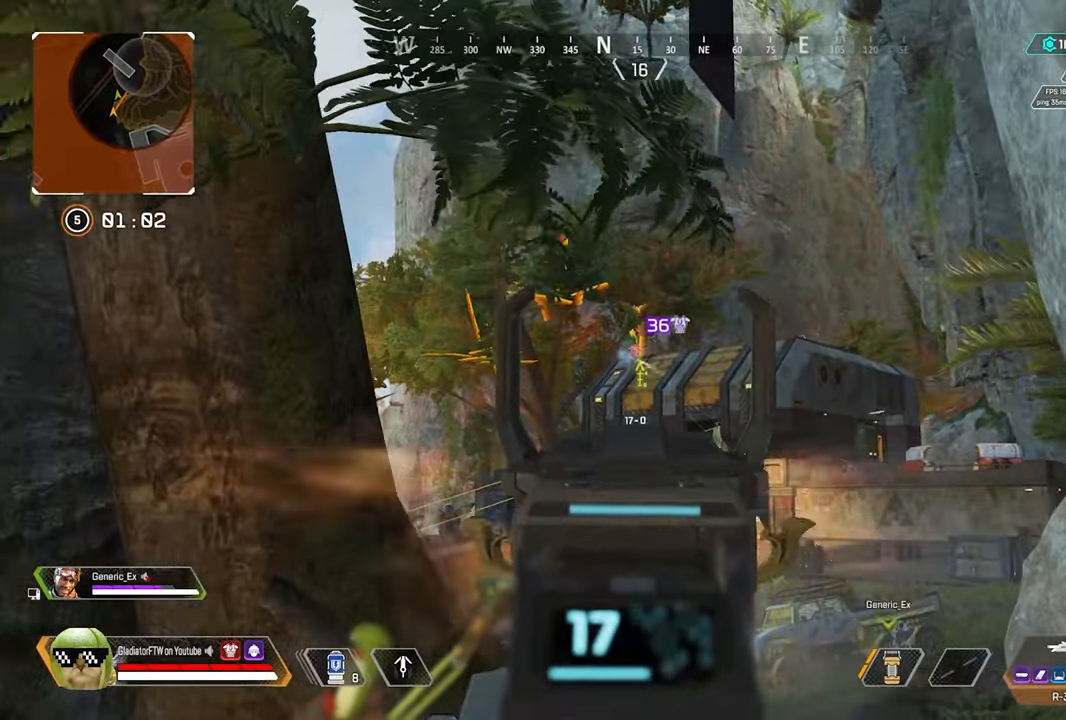
{"buttons": ["L2"], "left_stick": "left", "right_stick": "center", "events": [[300, "right_stick", "down-right"], [433, "right_stick", "center"], [467, "R2", "up"]]}
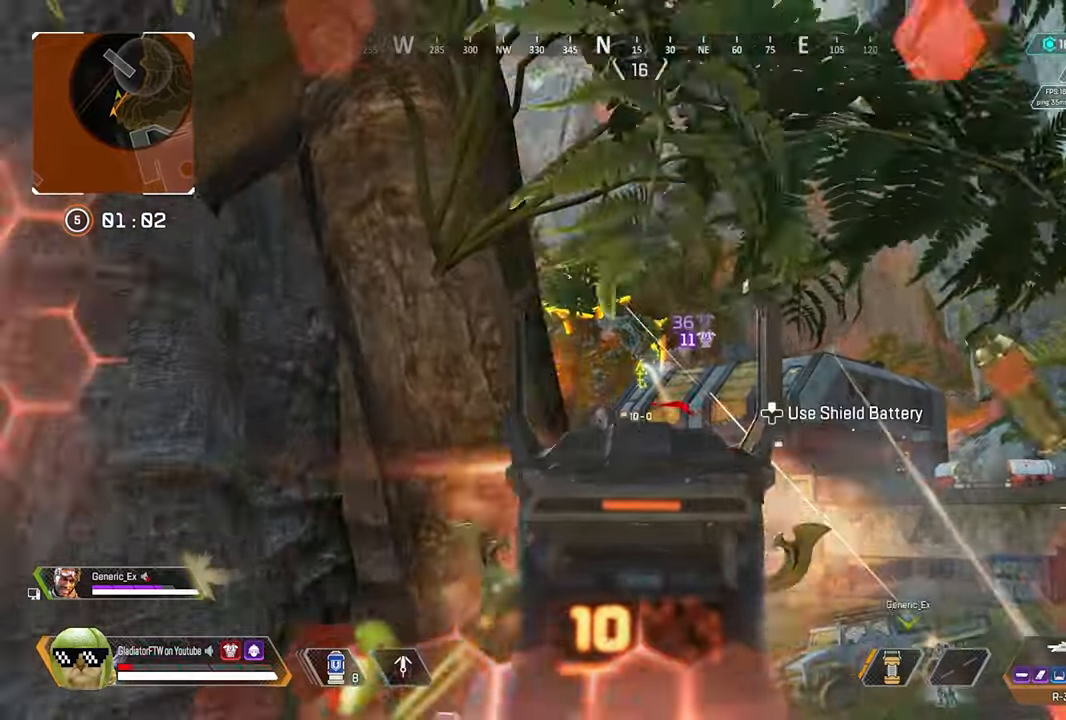
{"buttons": [], "left_stick": "left", "right_stick": "center", "events": [[33, "L2", "up"], [100, "X", "down"], [183, "X", "up"], [333, "right_stick", "left"], [483, "right_stick", "center"]]}
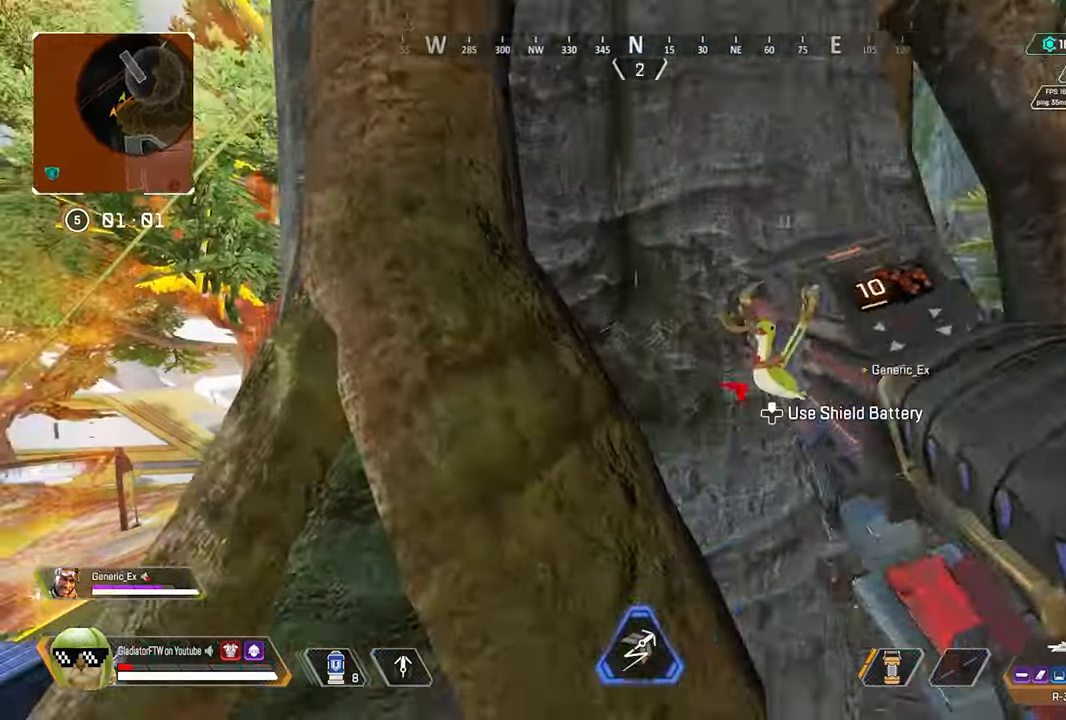
{"buttons": [], "left_stick": "center", "right_stick": "center", "events": [[33, "right_stick", "right"], [100, "left_stick", "center"], [183, "right_stick", "center"]]}
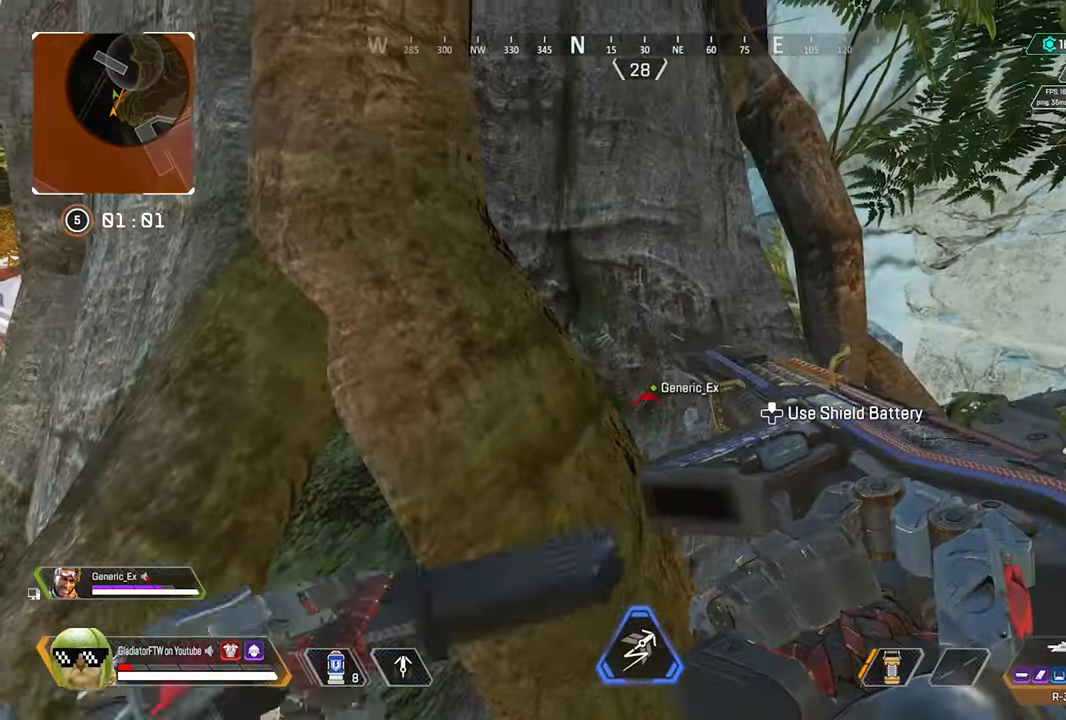
{"buttons": [], "left_stick": "center", "right_stick": "center", "events": [[317, "DPAD_UP", "down"], [467, "DPAD_UP", "up"]]}
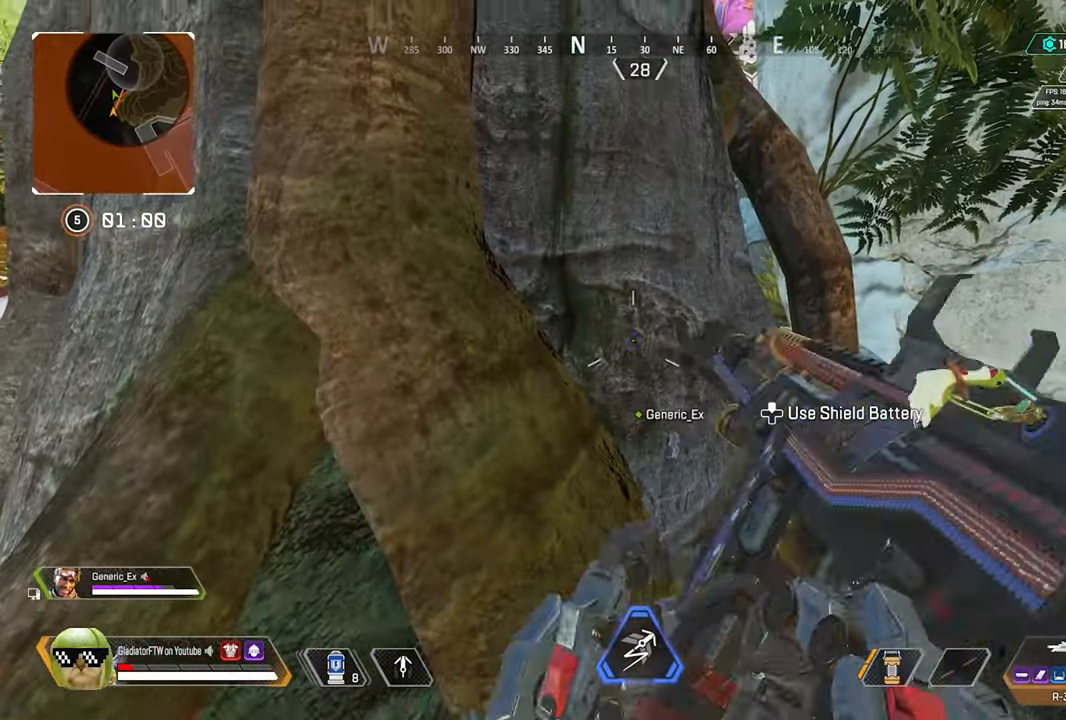
{"buttons": [], "left_stick": "left", "right_stick": "down-left", "events": [[200, "right_stick", "down-left"], [250, "left_stick", "down-left"], [367, "right_stick", "center"], [400, "left_stick", "left"], [467, "right_stick", "down-left"]]}
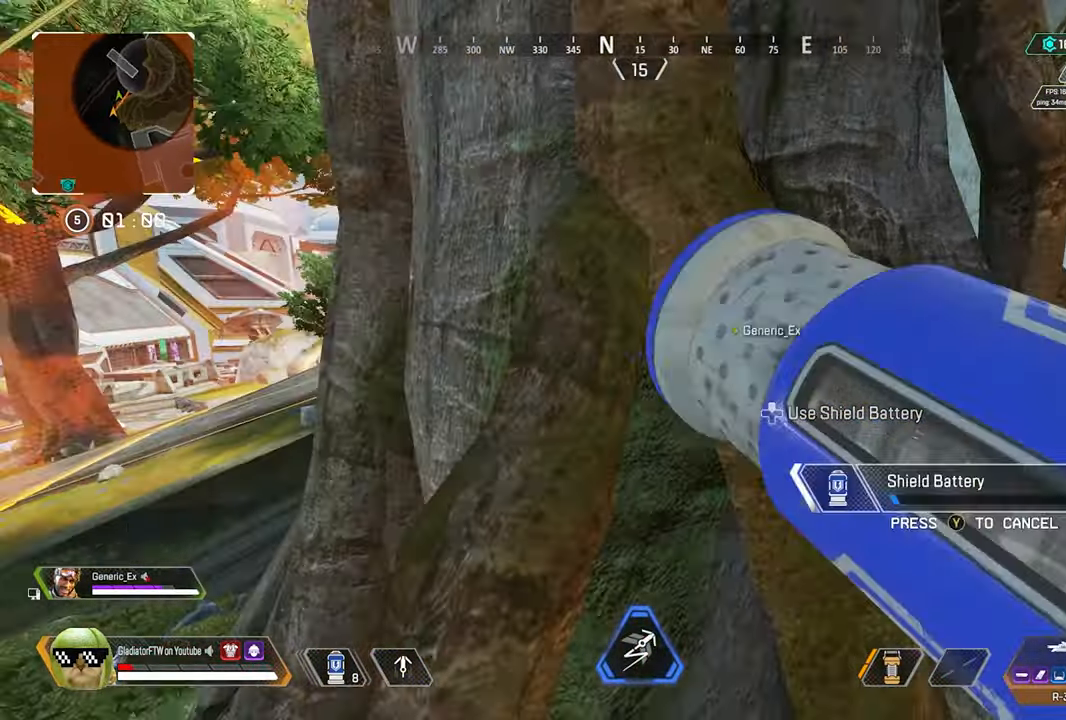
{"buttons": [], "left_stick": "center", "right_stick": "center", "events": [[150, "right_stick", "center"], [283, "left_stick", "center"]]}
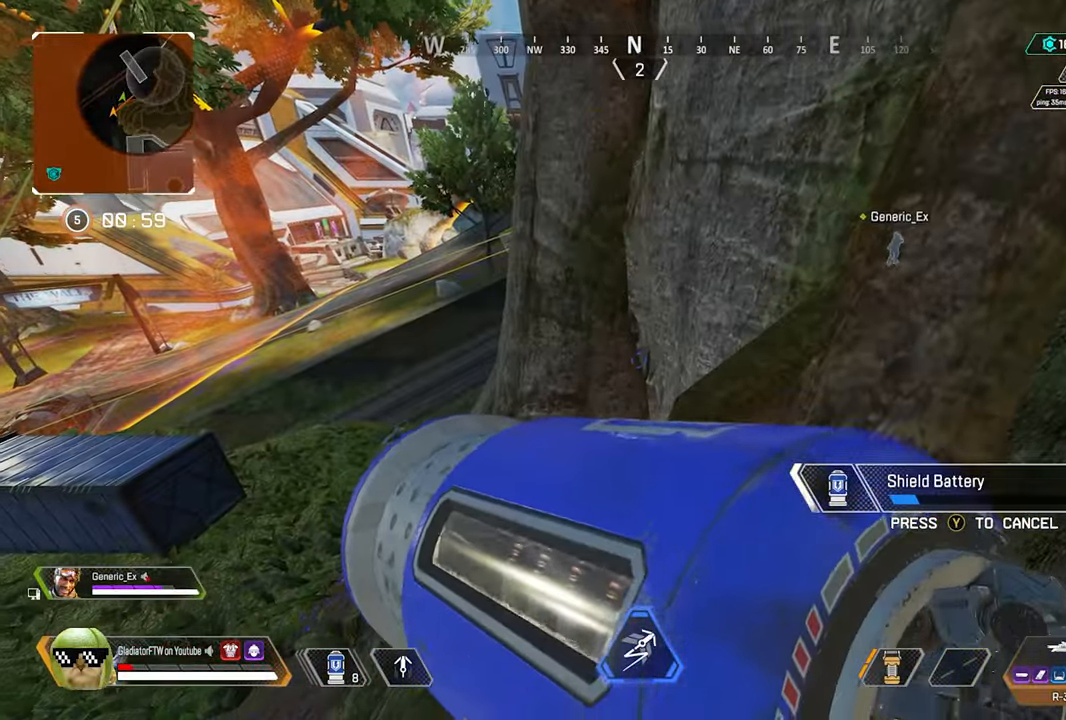
{"buttons": [], "left_stick": "center", "right_stick": "center", "events": [[50, "left_stick", "left"], [283, "left_stick", "center"]]}